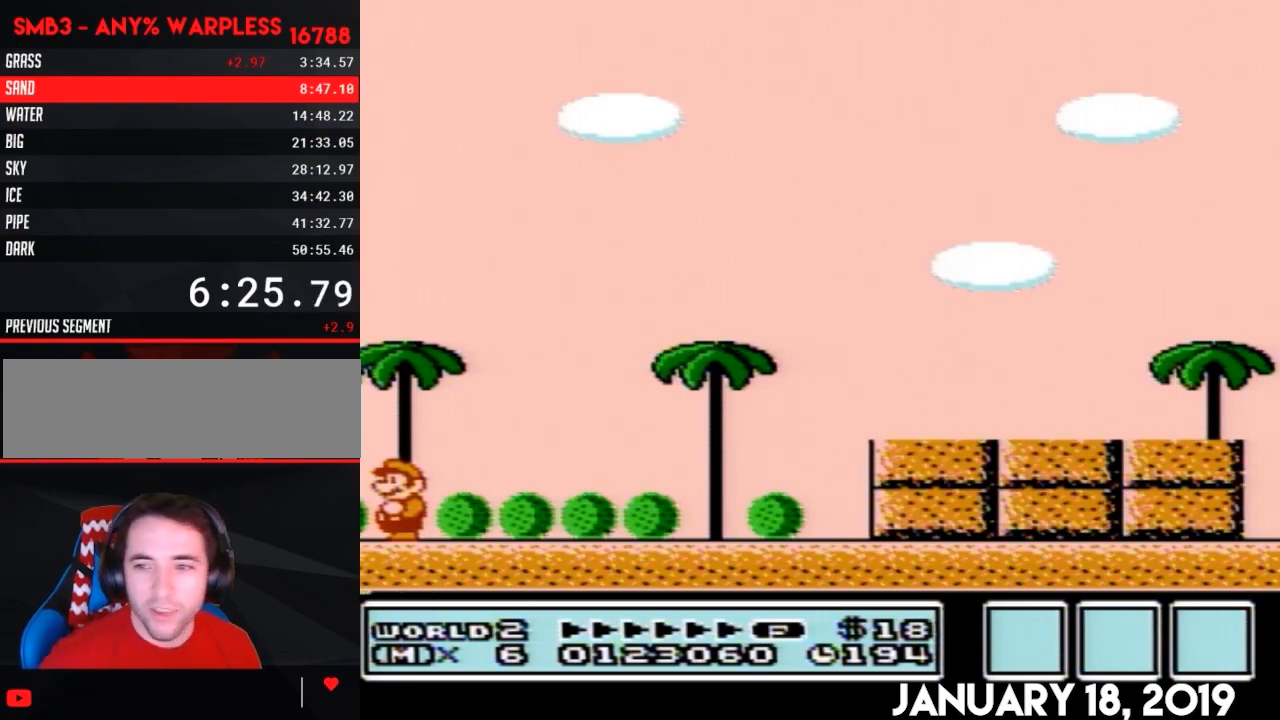
Gameplay with a controller (Nintendo layout); each line is a JSON object with the inputs held at the frame after it. "events" lists button and stick changes between this image and that frame as [ms after this image, input, new state], when the widget could be followed in between. Not read: L3 R3.
{"buttons": [], "events": []}
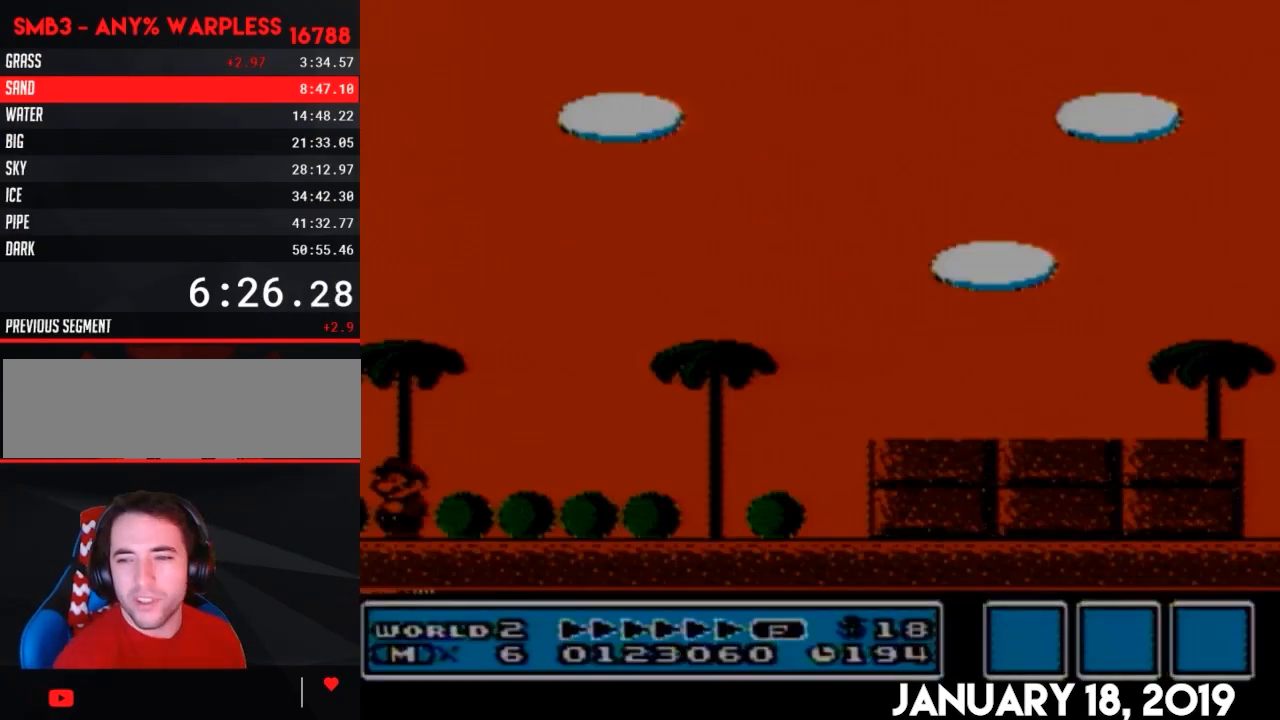
{"buttons": [], "events": []}
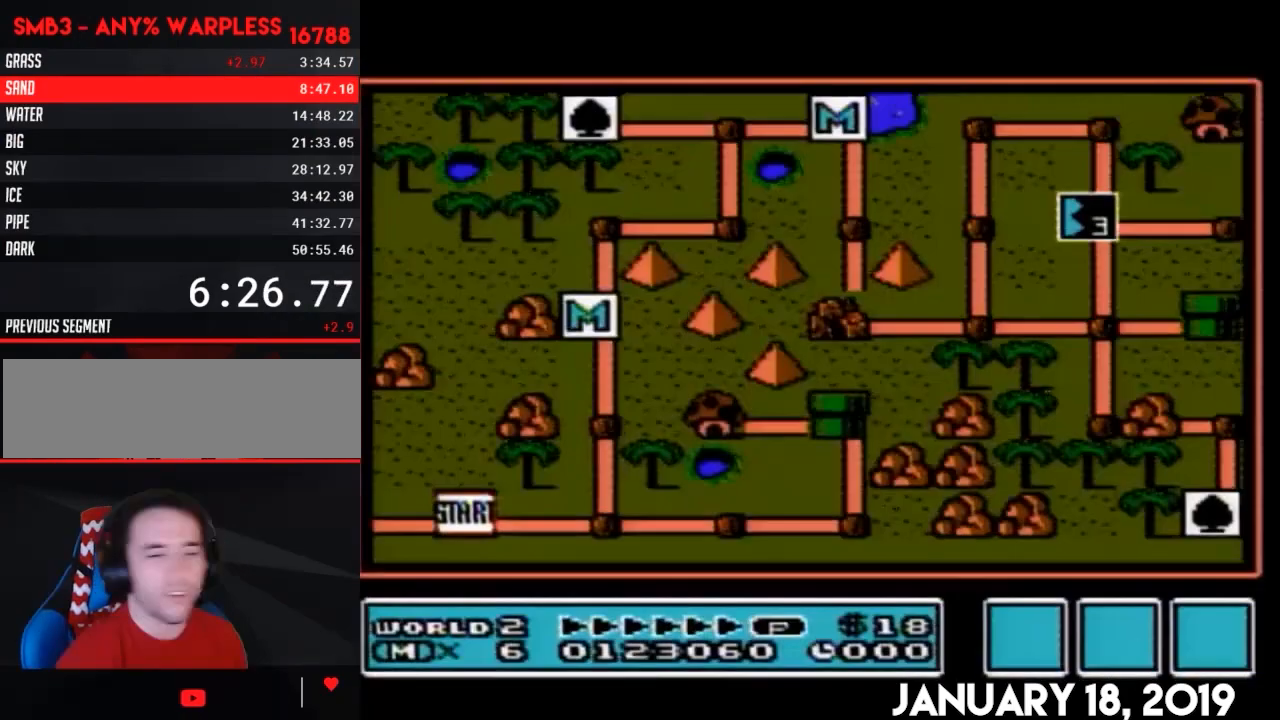
{"buttons": ["B"], "events": [[234, "B", "down"]]}
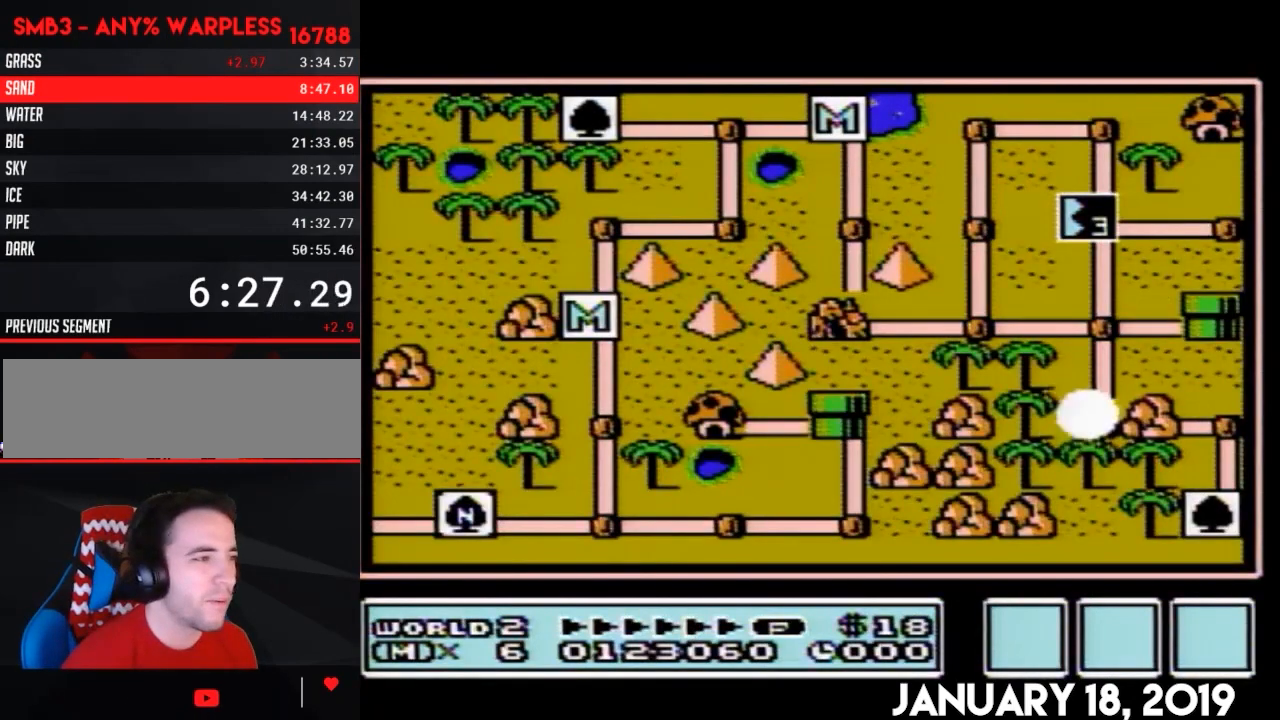
{"buttons": ["B"], "events": []}
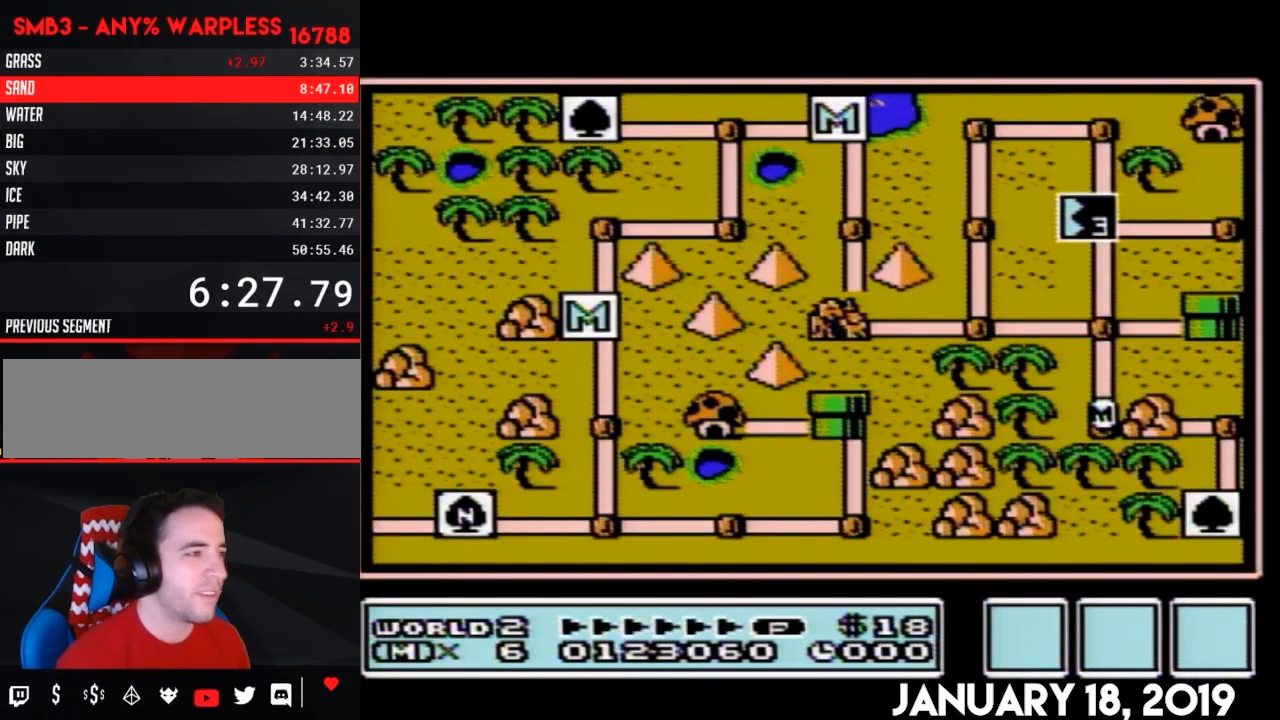
{"buttons": ["B"], "events": []}
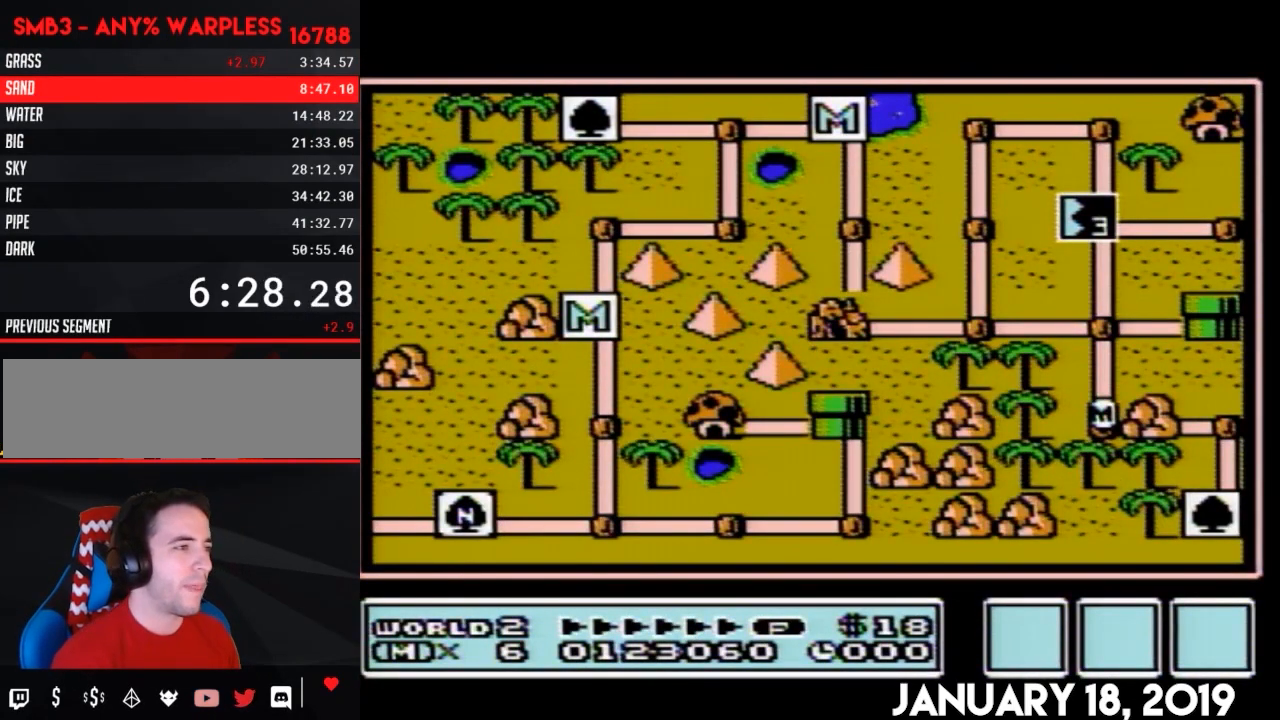
{"buttons": [], "events": [[484, "B", "up"]]}
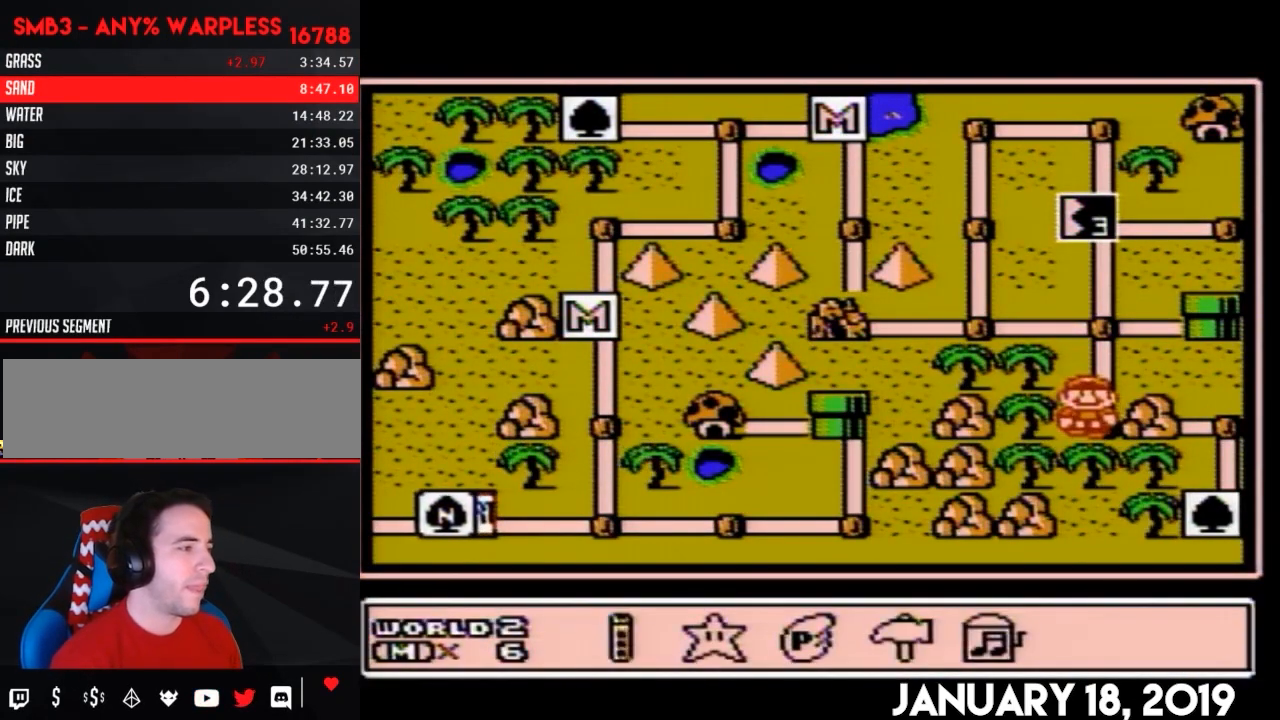
{"buttons": ["DPAD_RIGHT"], "events": [[84, "DPAD_LEFT", "down"], [134, "DPAD_LEFT", "up"], [200, "DPAD_LEFT", "down"], [317, "A", "down"], [317, "DPAD_LEFT", "up"], [367, "A", "up"], [450, "DPAD_RIGHT", "down"]]}
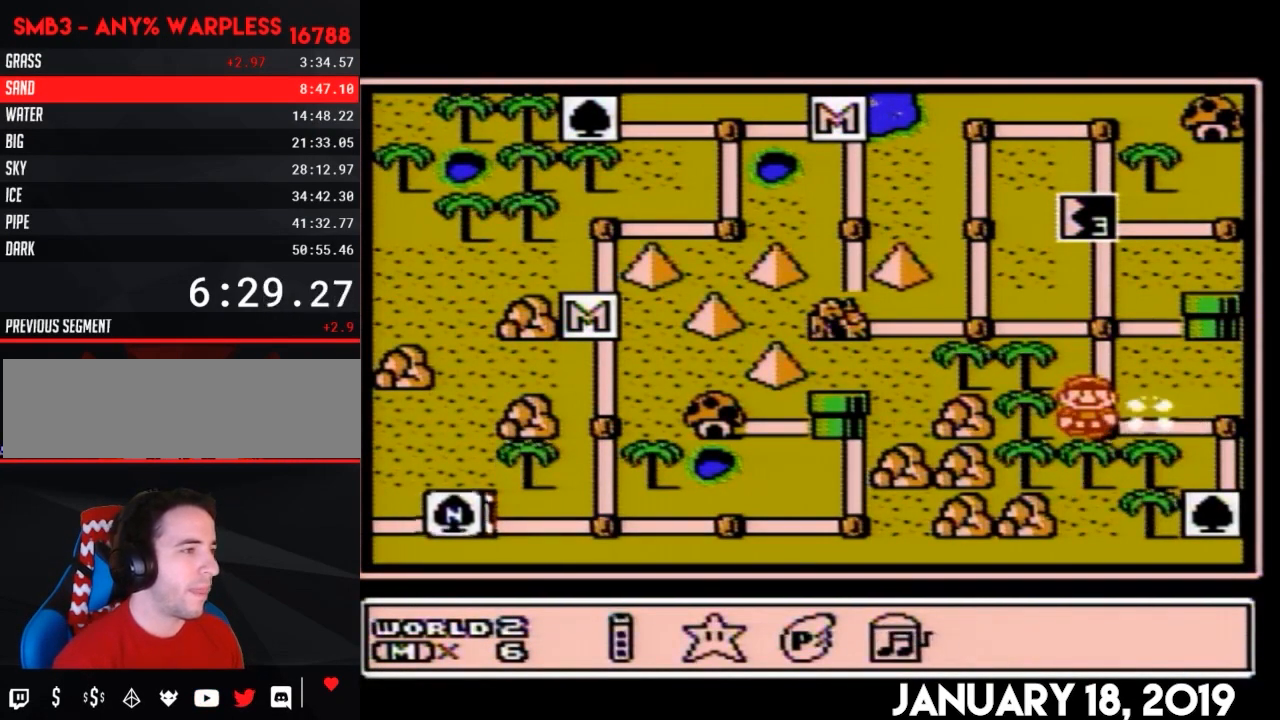
{"buttons": [], "events": [[67, "DPAD_RIGHT", "up"], [134, "DPAD_RIGHT", "down"], [184, "DPAD_RIGHT", "up"], [284, "DPAD_RIGHT", "down"], [350, "DPAD_RIGHT", "up"], [417, "DPAD_RIGHT", "down"], [467, "DPAD_RIGHT", "up"]]}
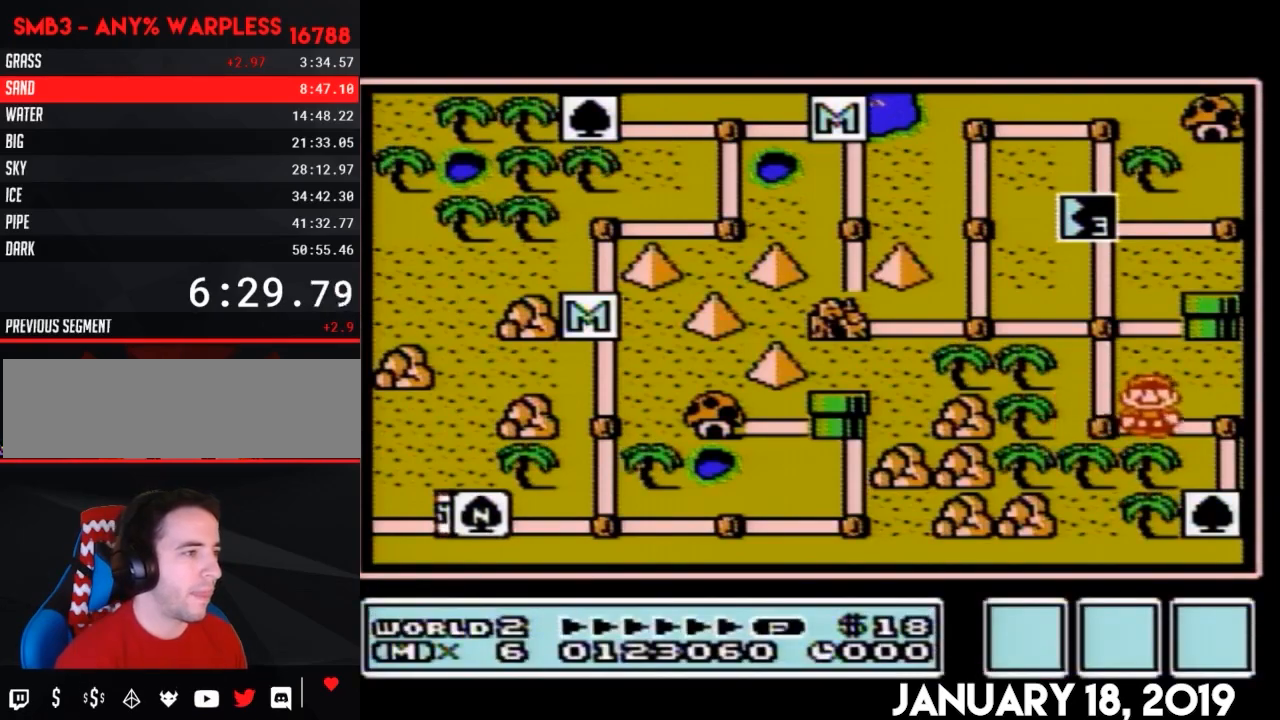
{"buttons": ["DPAD_DOWN"], "events": [[67, "DPAD_RIGHT", "down"], [217, "DPAD_DOWN", "down"], [217, "DPAD_RIGHT", "up"]]}
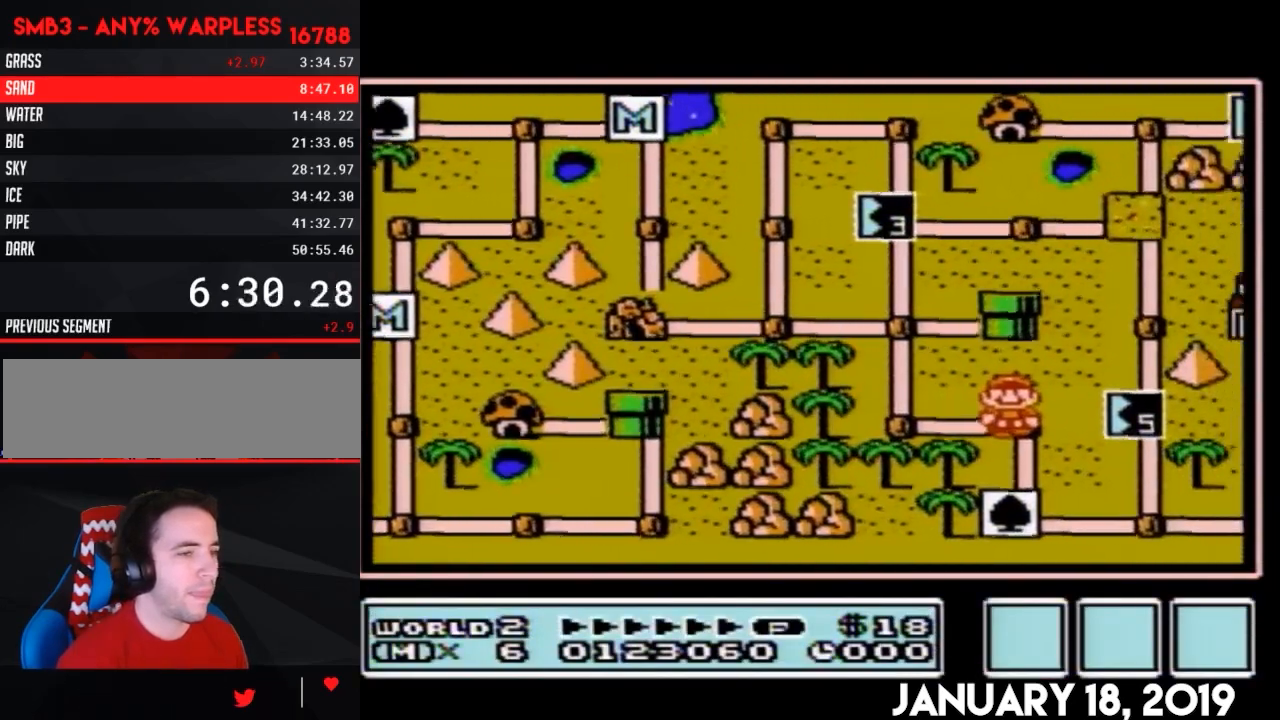
{"buttons": ["DPAD_DOWN"], "events": []}
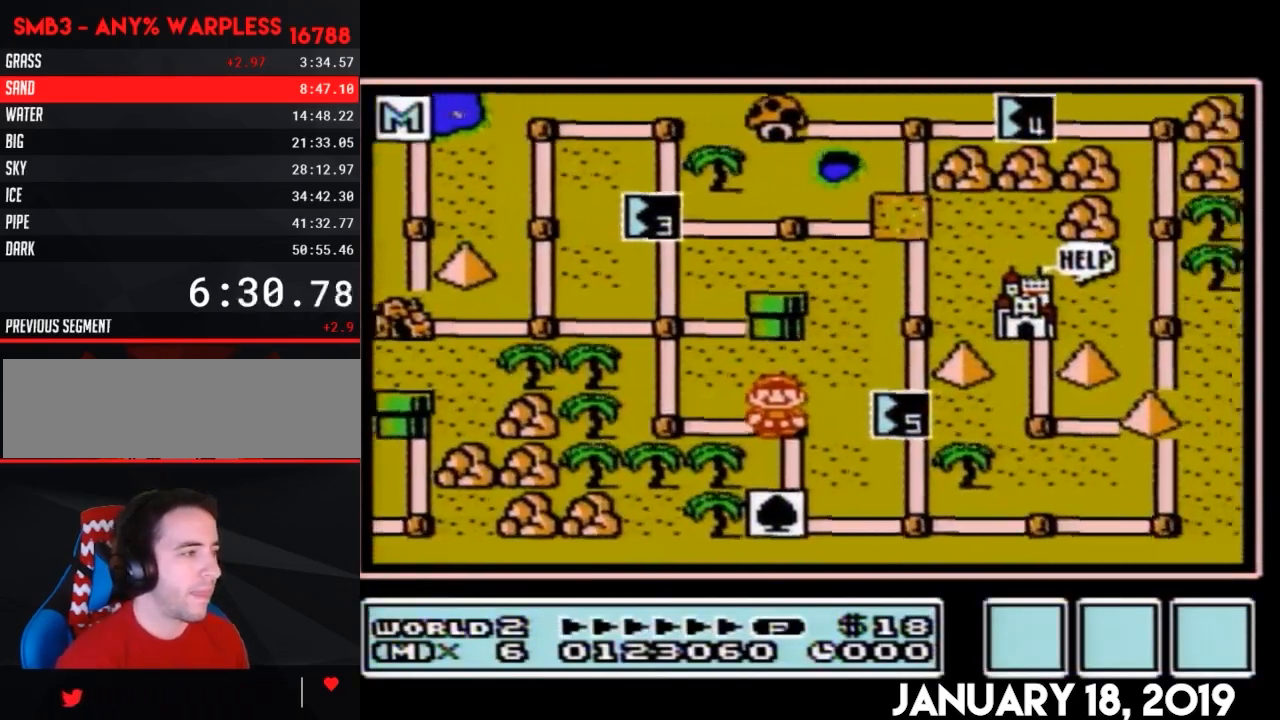
{"buttons": ["DPAD_RIGHT"], "events": [[384, "DPAD_RIGHT", "down"], [400, "DPAD_DOWN", "up"]]}
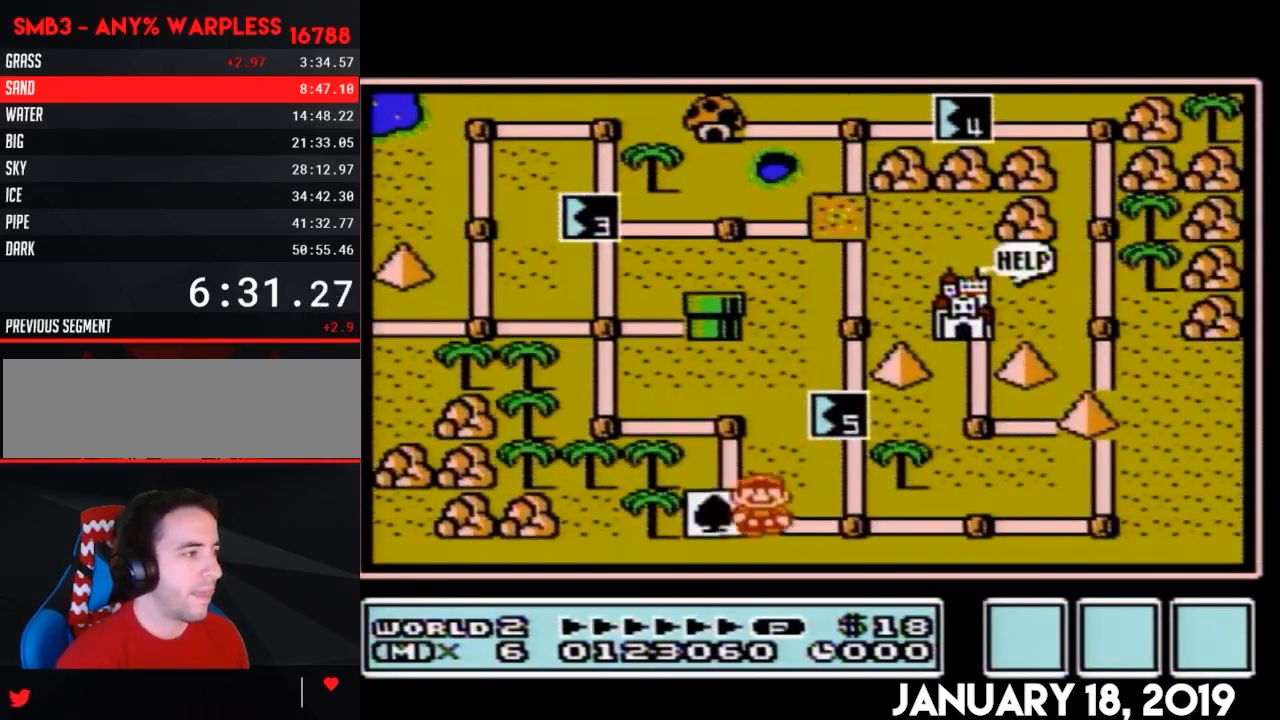
{"buttons": ["DPAD_RIGHT"], "events": []}
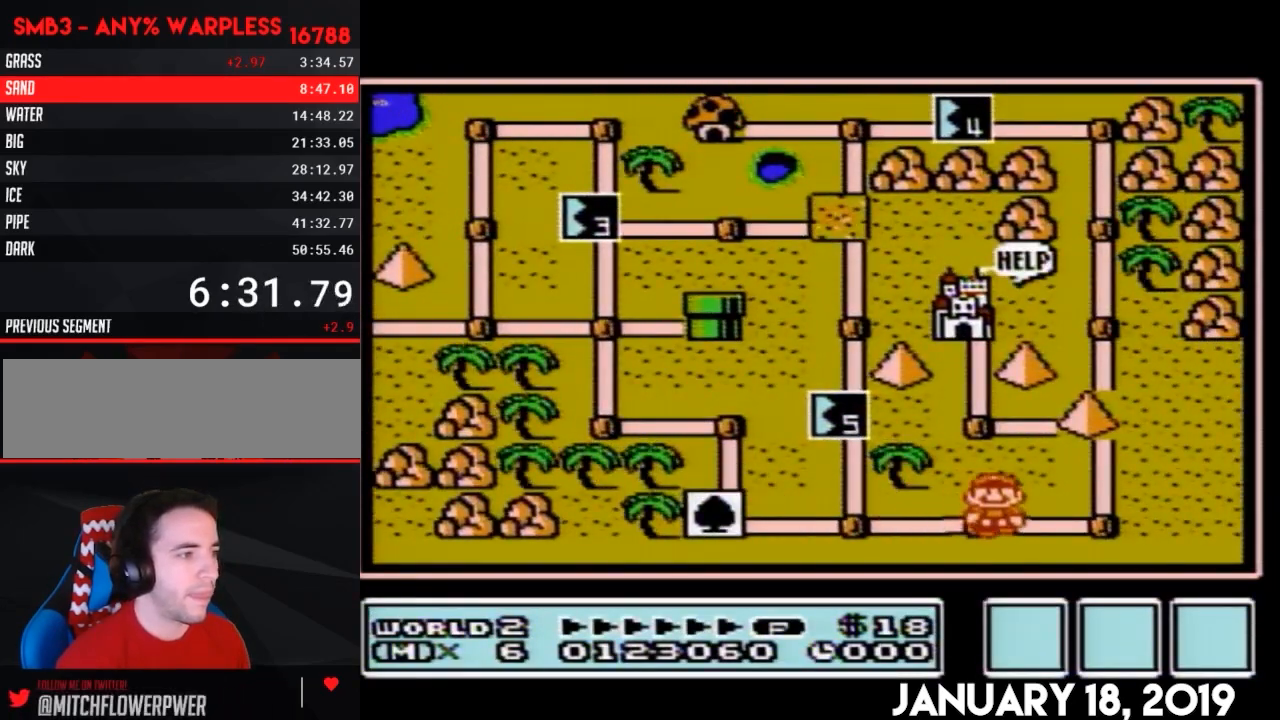
{"buttons": ["DPAD_LEFT"], "events": [[100, "DPAD_LEFT", "down"], [100, "DPAD_RIGHT", "up"]]}
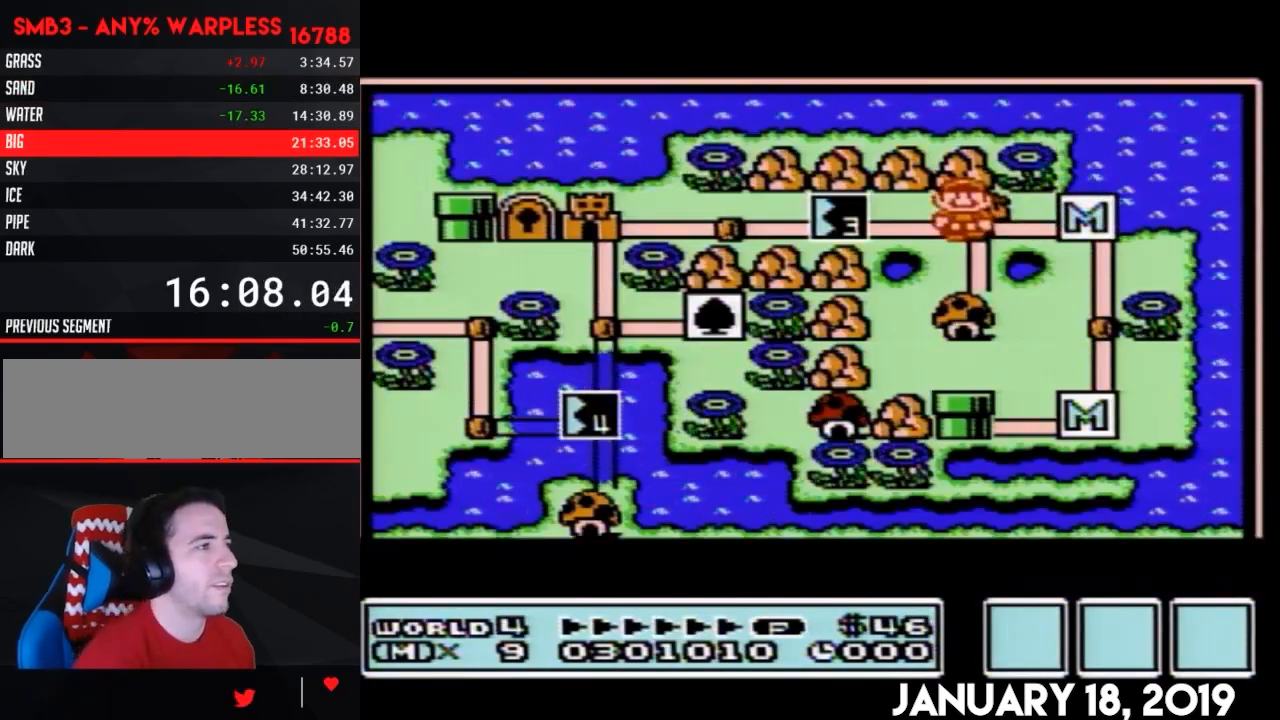
{"buttons": ["DPAD_LEFT"], "events": []}
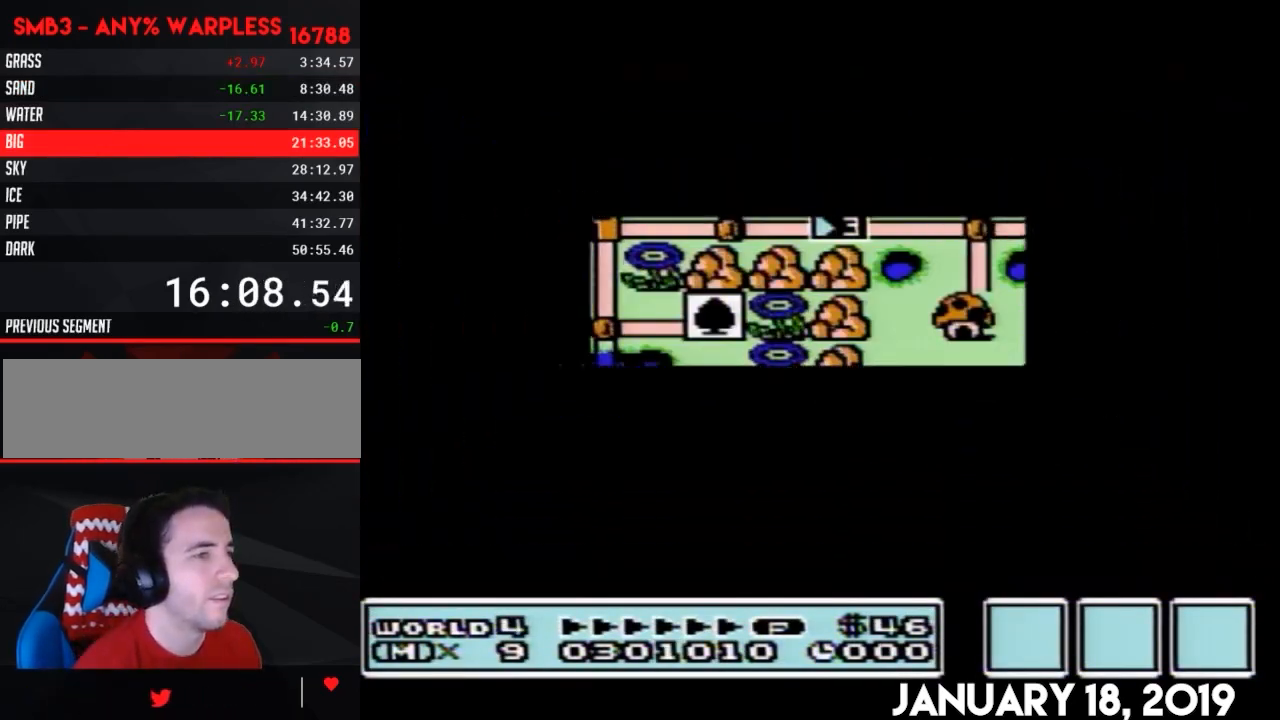
{"buttons": ["B"], "events": [[417, "DPAD_LEFT", "up"], [450, "B", "down"]]}
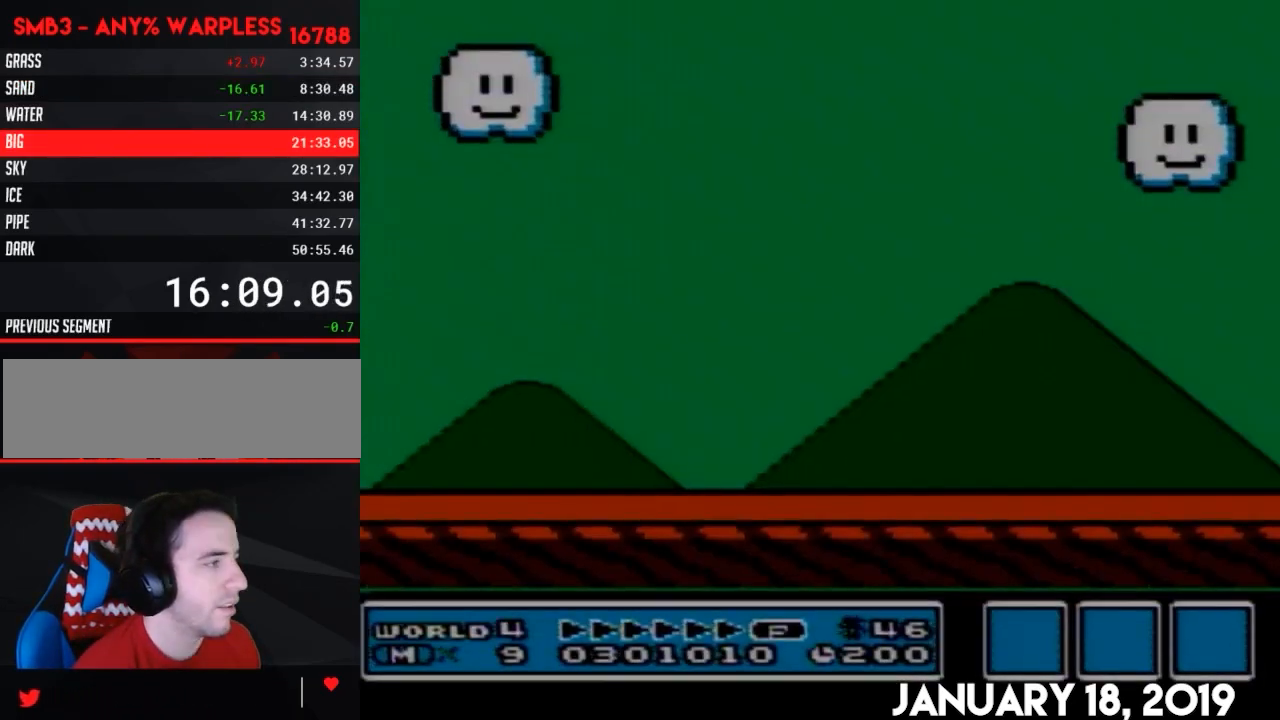
{"buttons": ["B"], "events": [[17, "B", "up"], [84, "B", "down"], [117, "B", "up"], [200, "B", "down"], [234, "B", "up"], [334, "B", "down"], [367, "B", "up"], [417, "B", "down"]]}
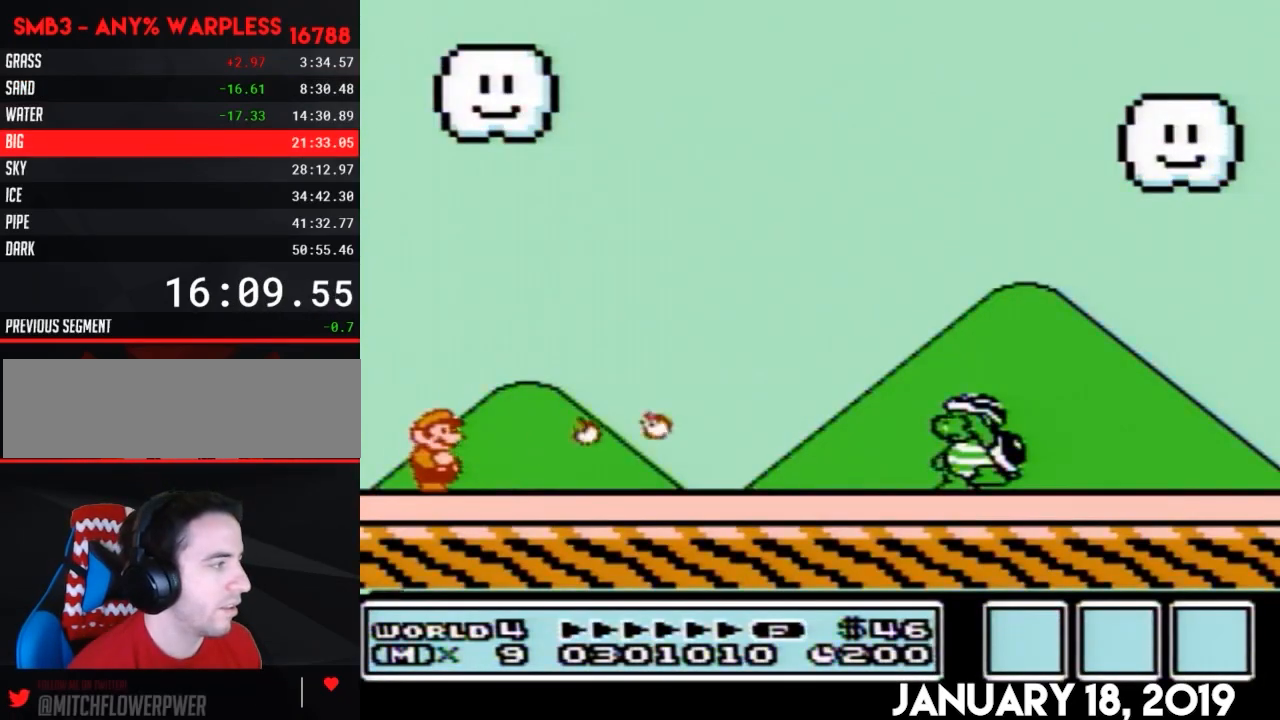
{"buttons": ["B"], "events": []}
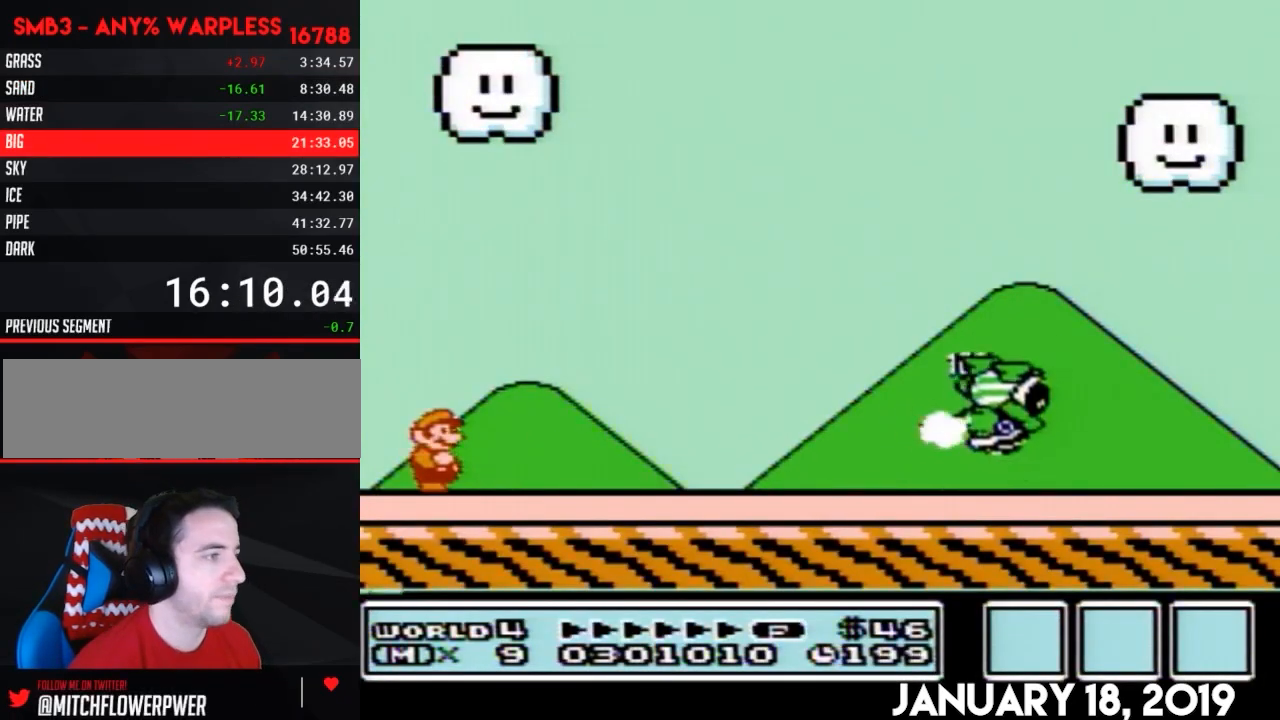
{"buttons": ["A", "B", "DPAD_RIGHT"], "events": [[400, "DPAD_RIGHT", "down"], [484, "A", "down"]]}
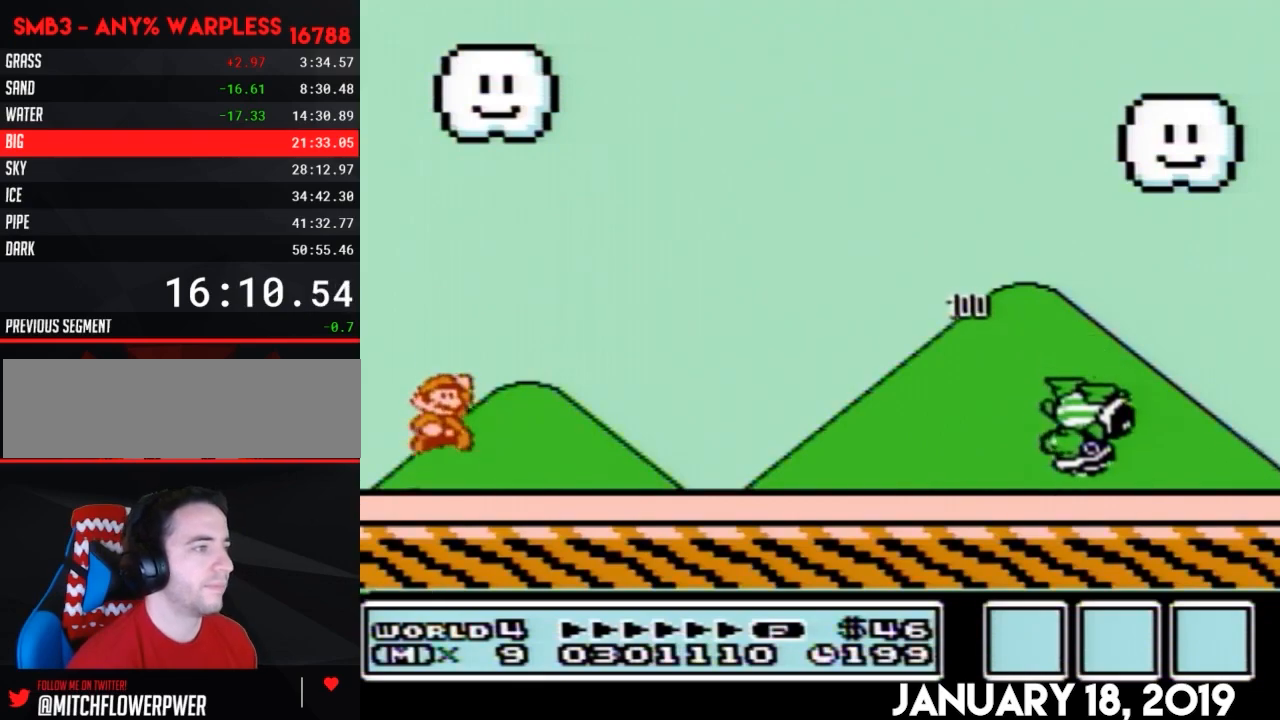
{"buttons": ["DPAD_RIGHT"], "events": [[284, "A", "up"], [284, "B", "up"], [284, "DPAD_RIGHT", "up"], [284, "DPAD_UP", "down"], [384, "DPAD_UP", "up"], [484, "DPAD_RIGHT", "down"]]}
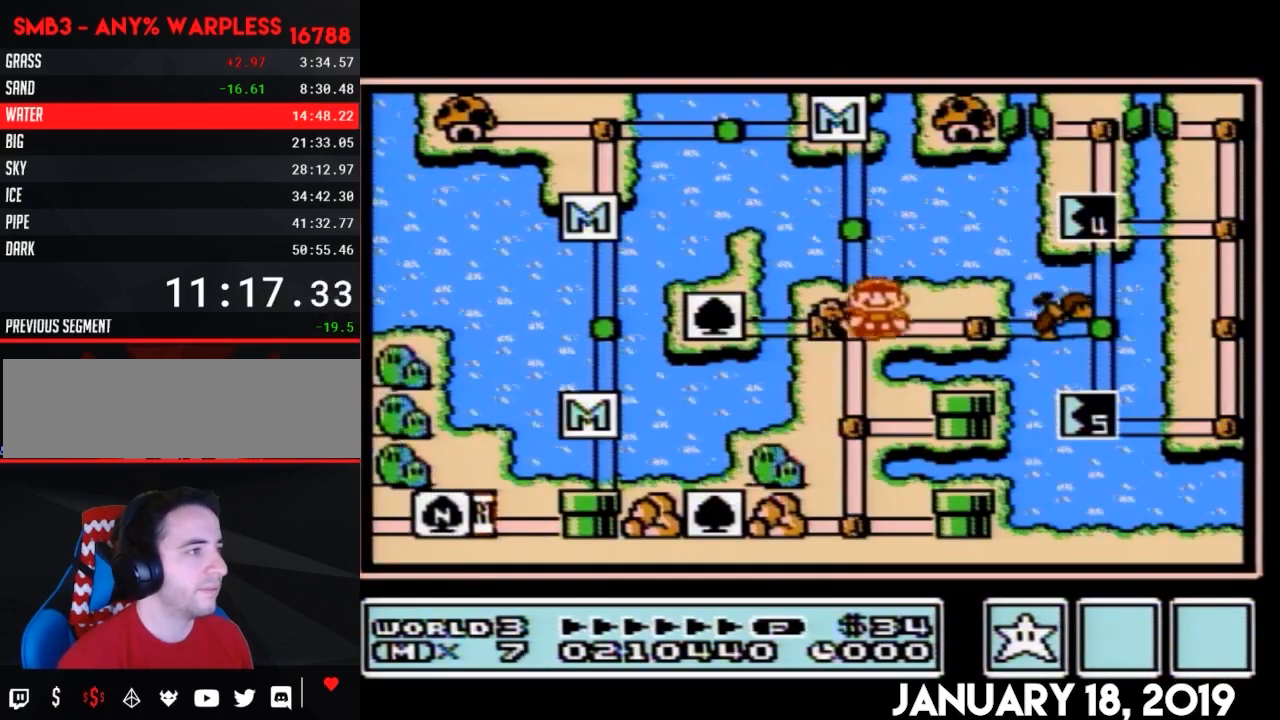
{"buttons": ["DPAD_RIGHT"], "events": [[200, "DPAD_RIGHT", "up"], [267, "DPAD_RIGHT", "down"]]}
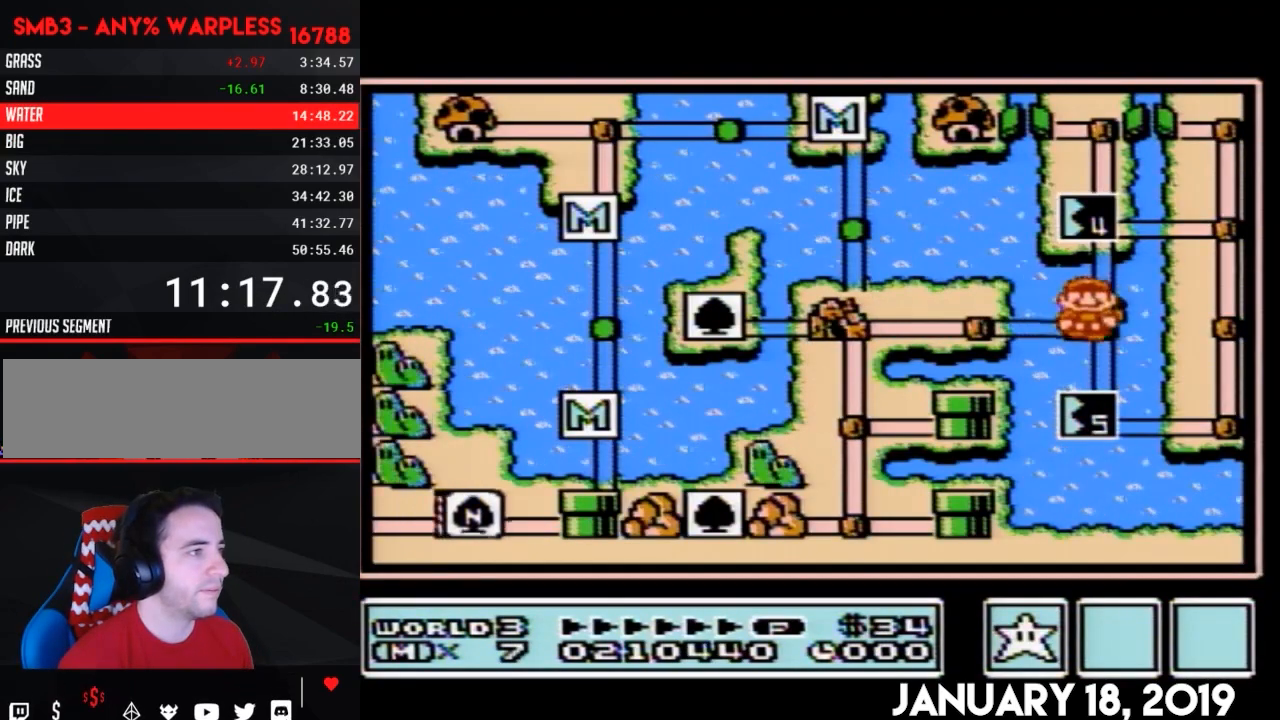
{"buttons": ["DPAD_RIGHT"], "events": []}
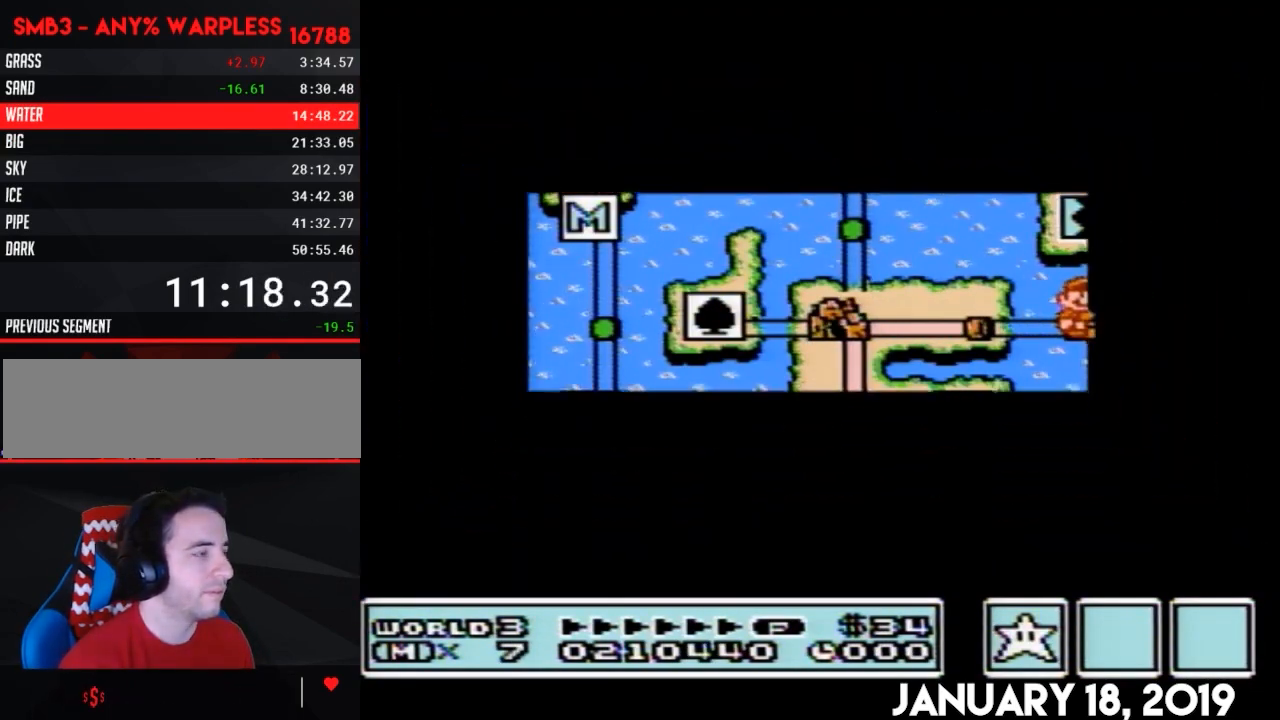
{"buttons": ["DPAD_RIGHT"], "events": []}
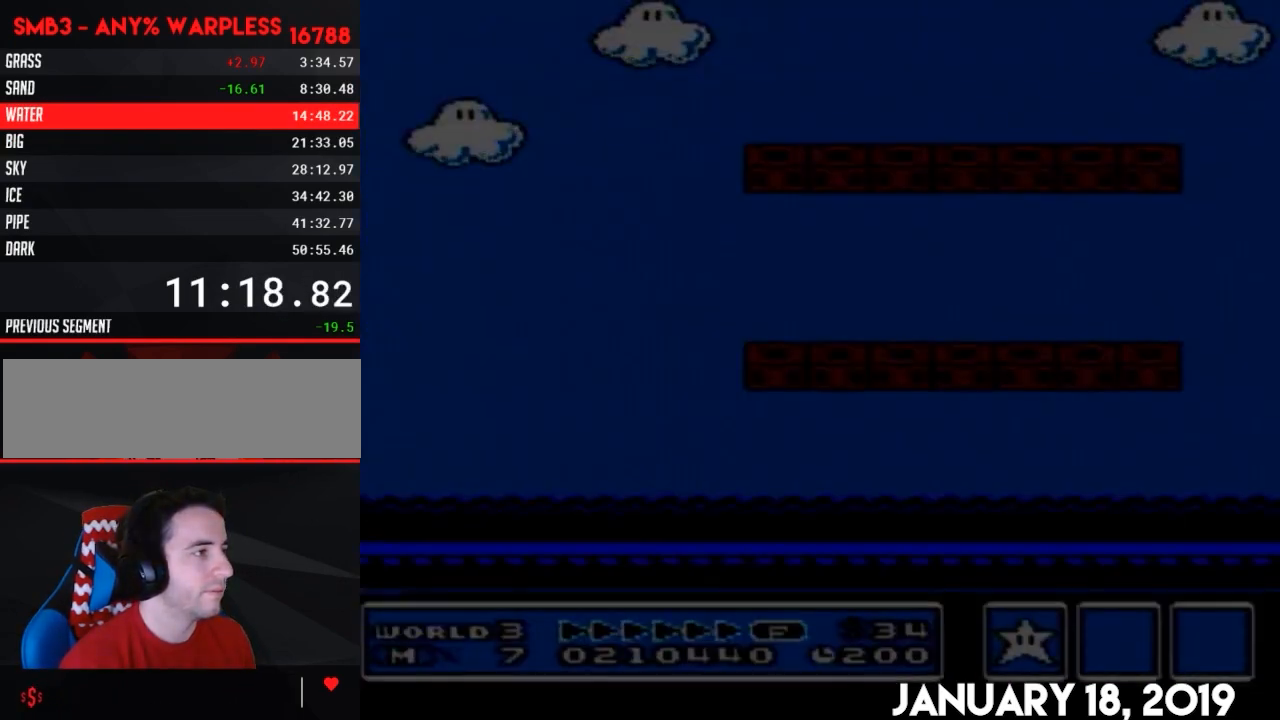
{"buttons": ["B", "DPAD_RIGHT"], "events": [[50, "B", "down"], [300, "B", "up"], [350, "B", "down"]]}
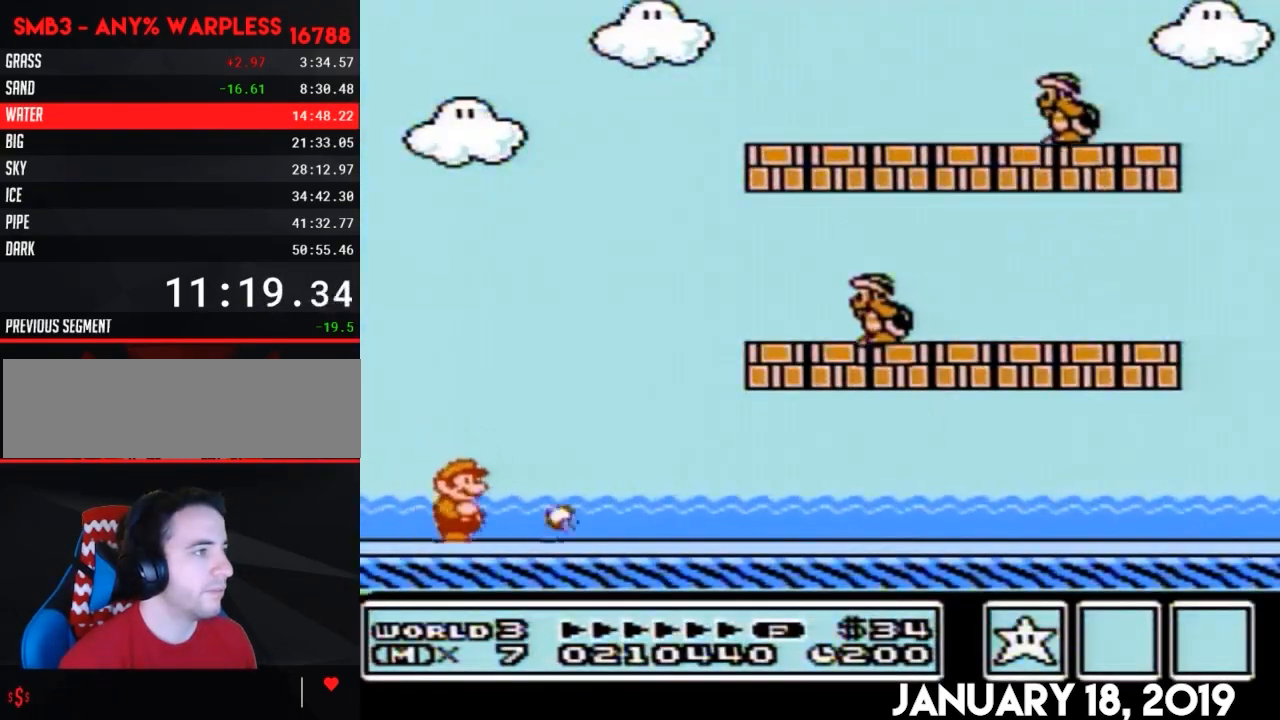
{"buttons": ["A", "B"], "events": [[267, "A", "down"], [267, "DPAD_RIGHT", "up"]]}